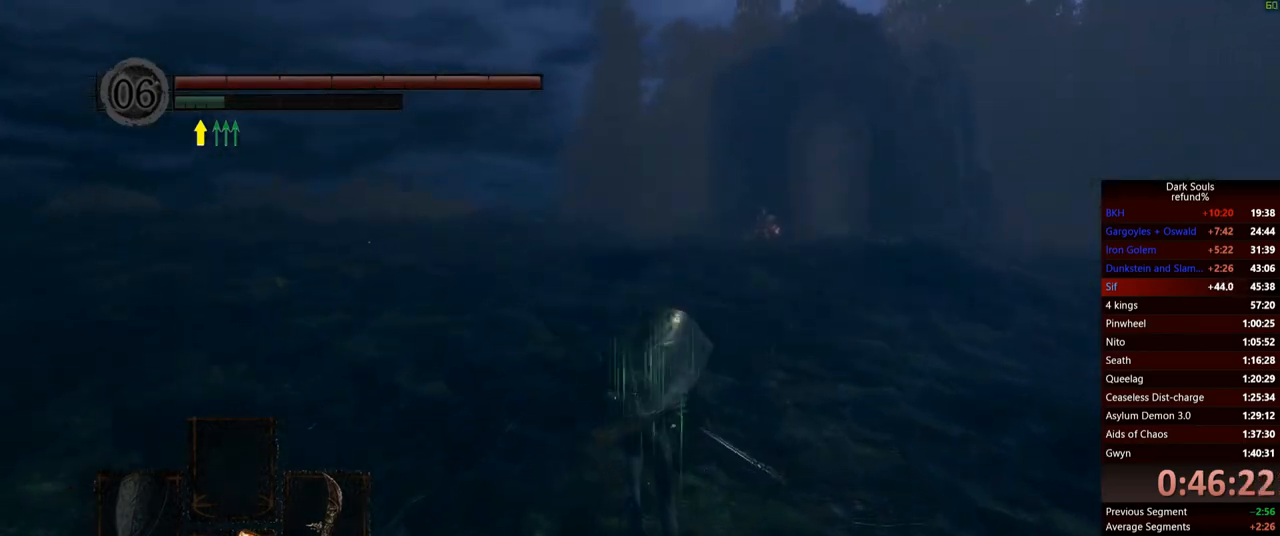
Gameplay with a controller (Xbox layout); each line is a JSON object with the inputs held at the frame after it. "events" lists button and stick changes between this image and that frame as [ms after this image, input, new state], when the widget could be followed in between. Not read: L3.
{"buttons": [], "left_stick": "up", "right_stick": "center", "events": [[400, "B", "up"]]}
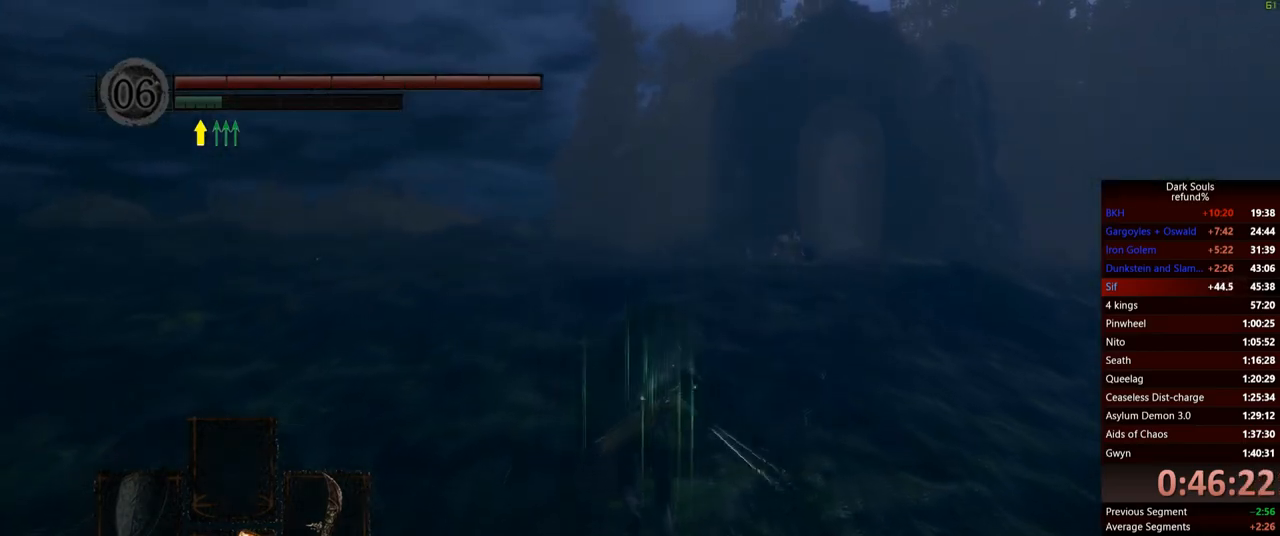
{"buttons": [], "left_stick": "up", "right_stick": "center", "events": [[250, "right_stick", "down"], [434, "right_stick", "center"]]}
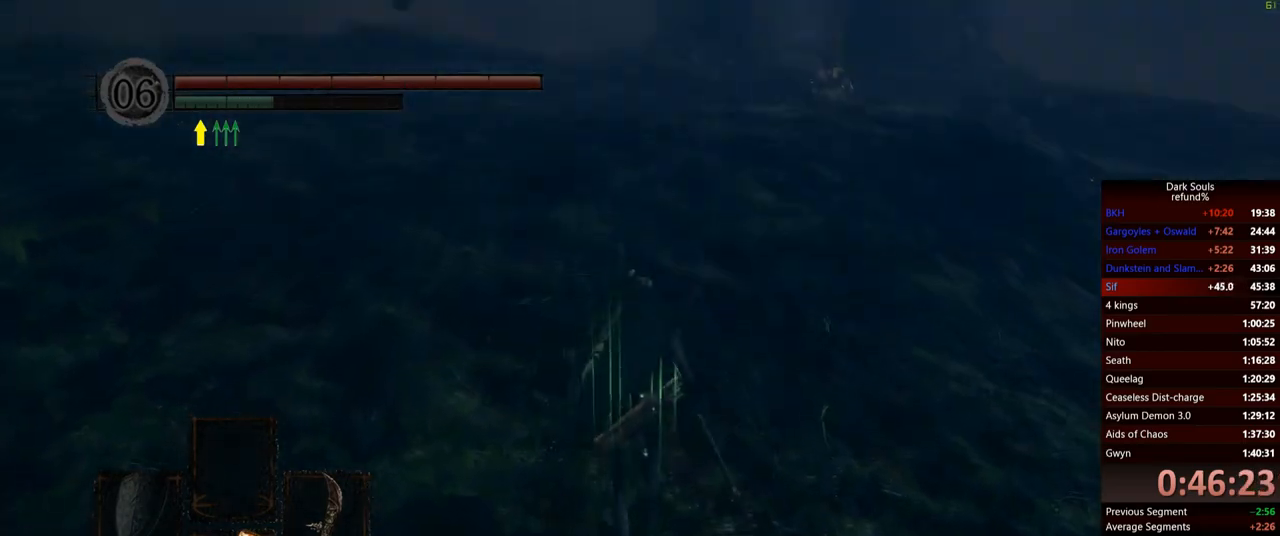
{"buttons": ["B"], "left_stick": "up", "right_stick": "center", "events": [[350, "B", "down"]]}
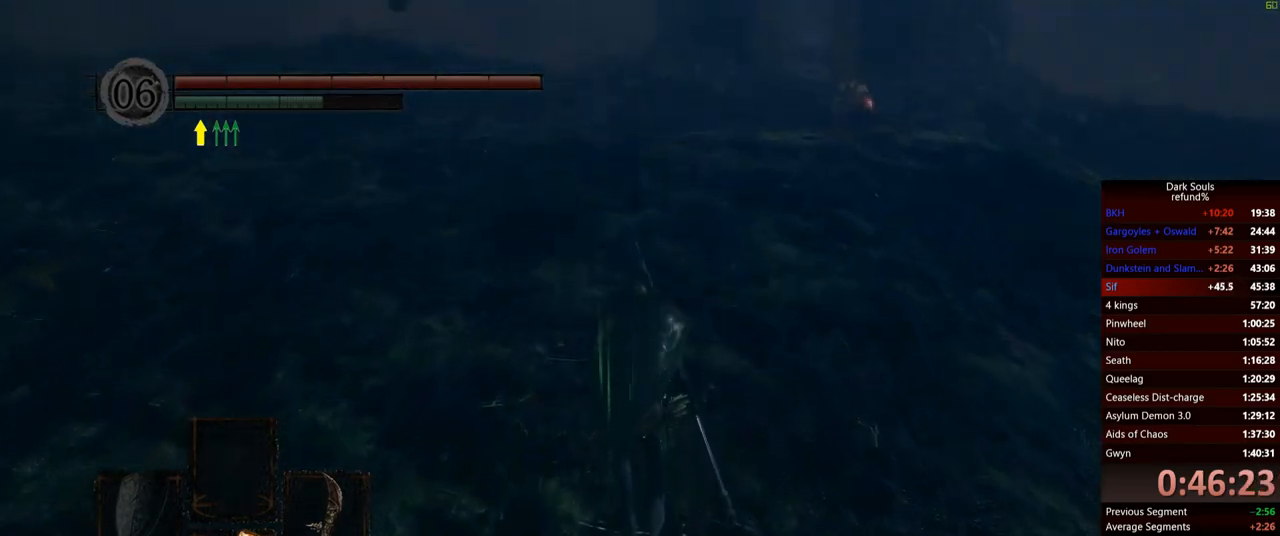
{"buttons": ["B"], "left_stick": "up", "right_stick": "center", "events": []}
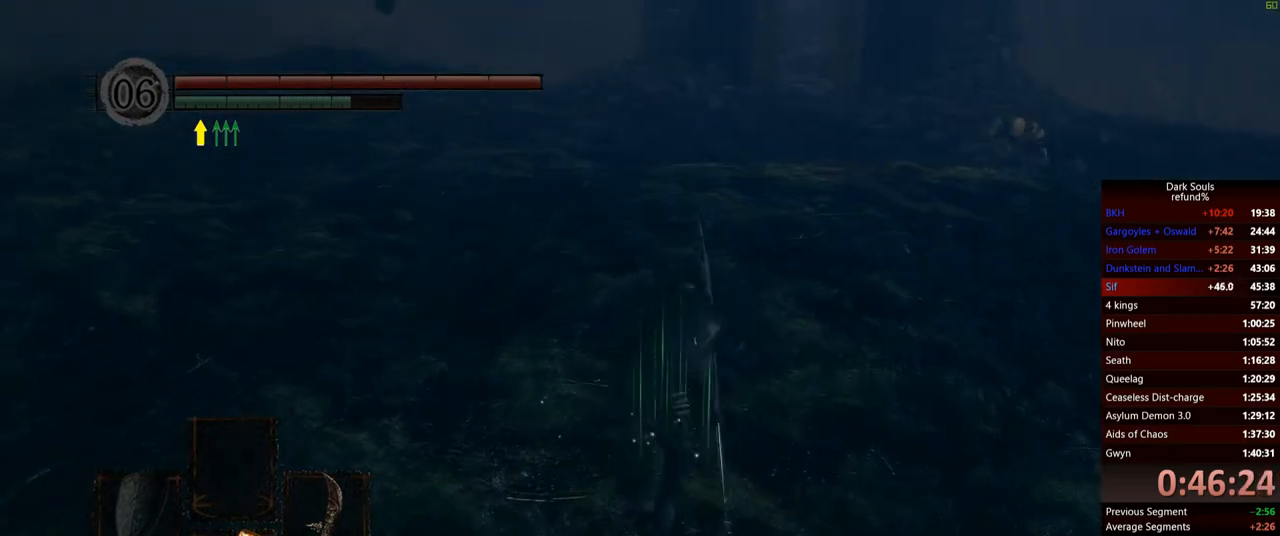
{"buttons": ["B"], "left_stick": "up", "right_stick": "center", "events": []}
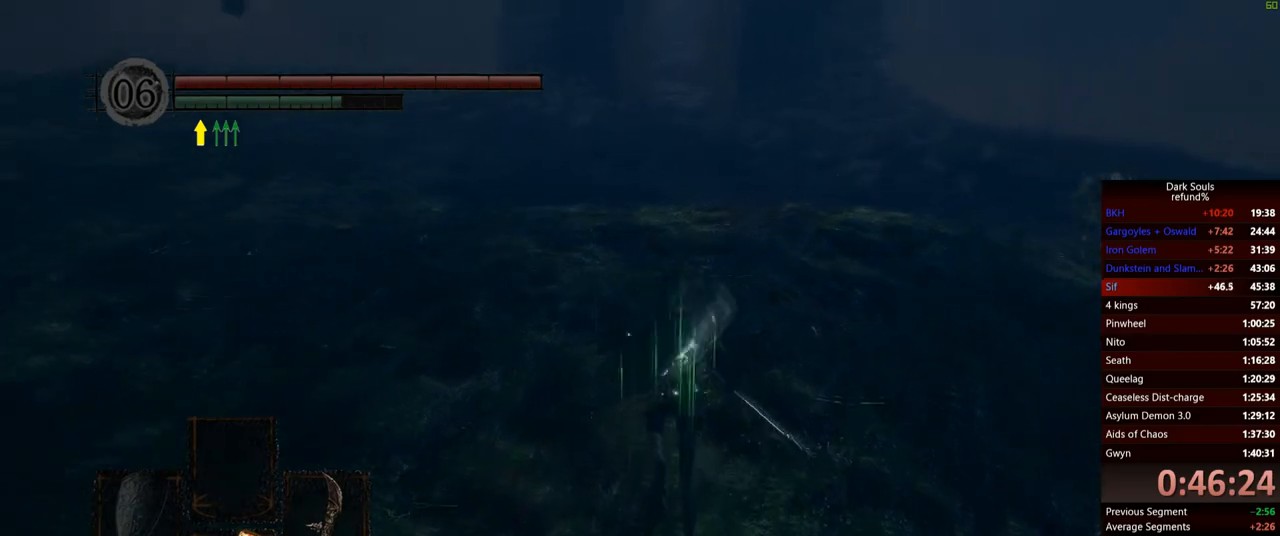
{"buttons": ["B"], "left_stick": "up", "right_stick": "center", "events": []}
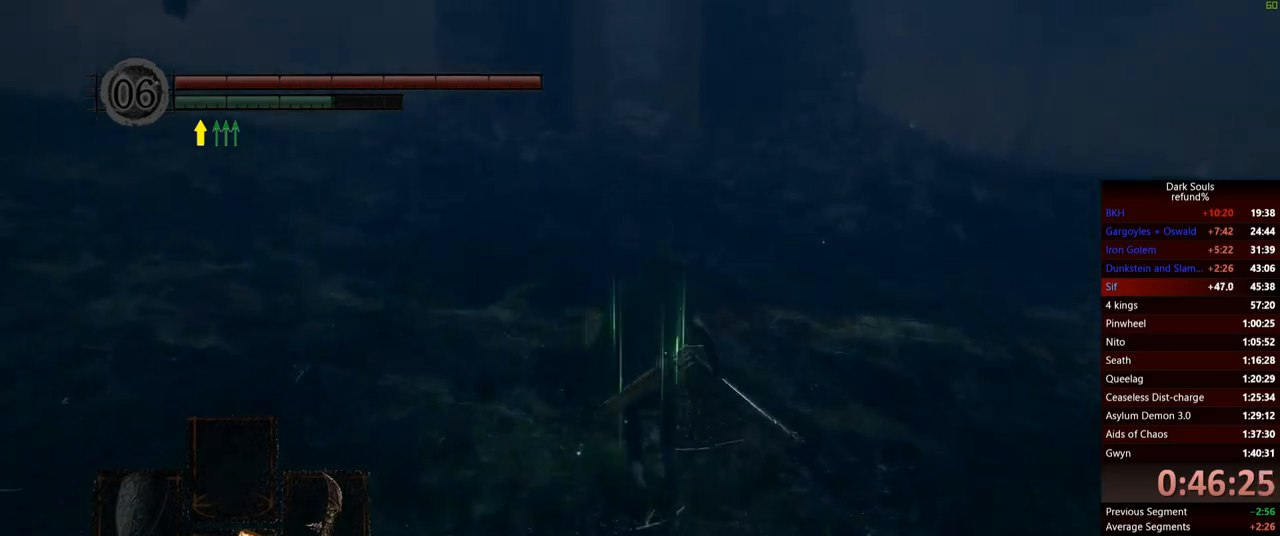
{"buttons": ["B"], "left_stick": "up", "right_stick": "center", "events": []}
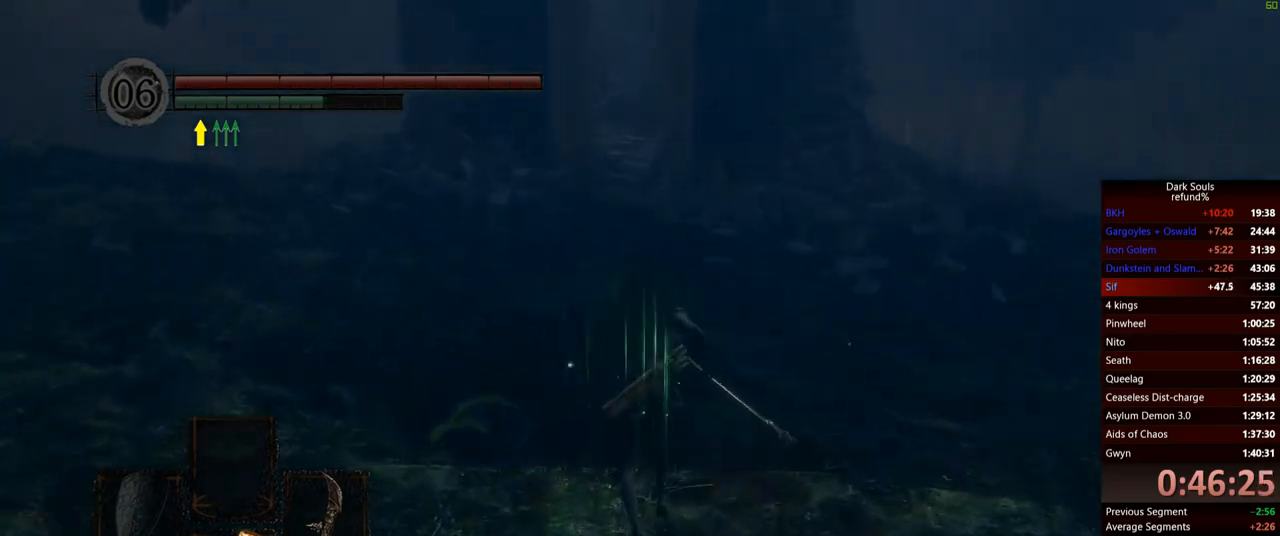
{"buttons": ["B"], "left_stick": "up", "right_stick": "center", "events": []}
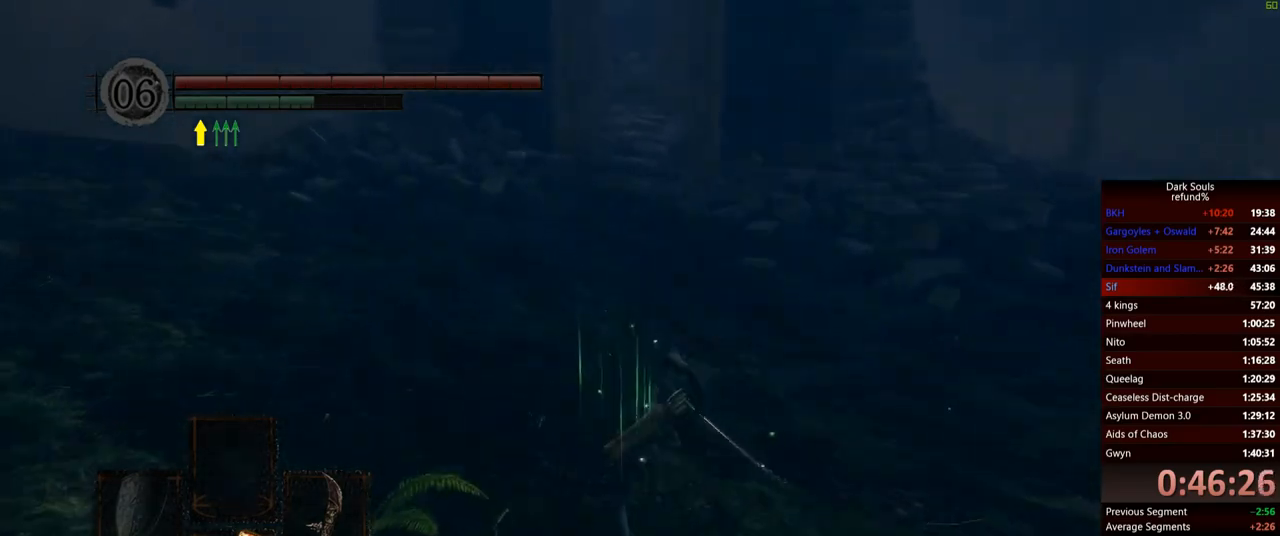
{"buttons": ["B"], "left_stick": "up", "right_stick": "center", "events": []}
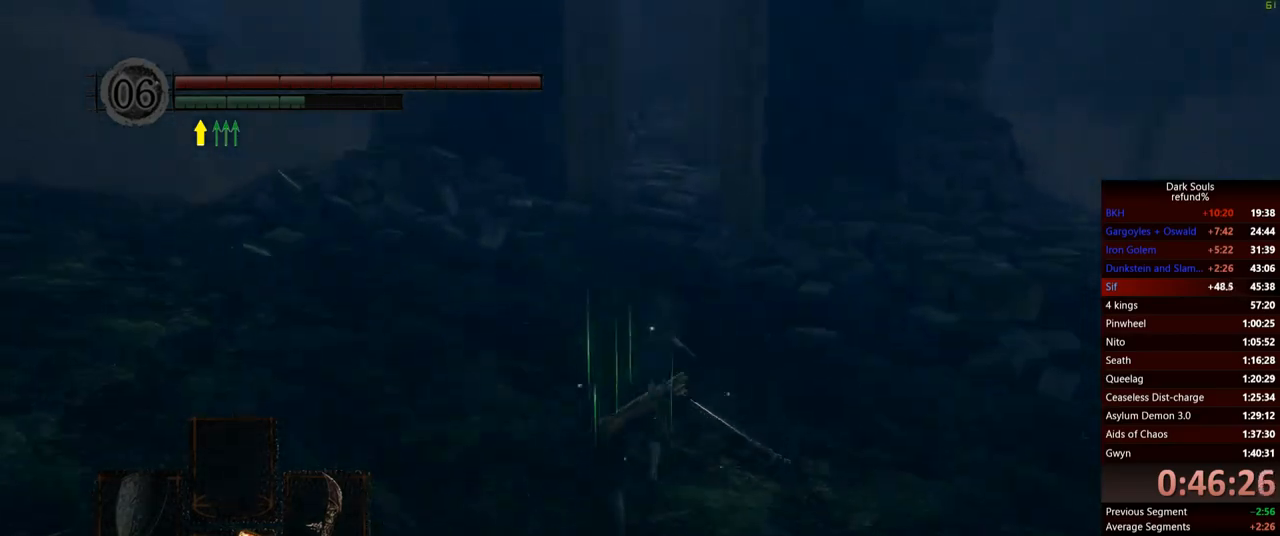
{"buttons": ["B"], "left_stick": "up", "right_stick": "center", "events": []}
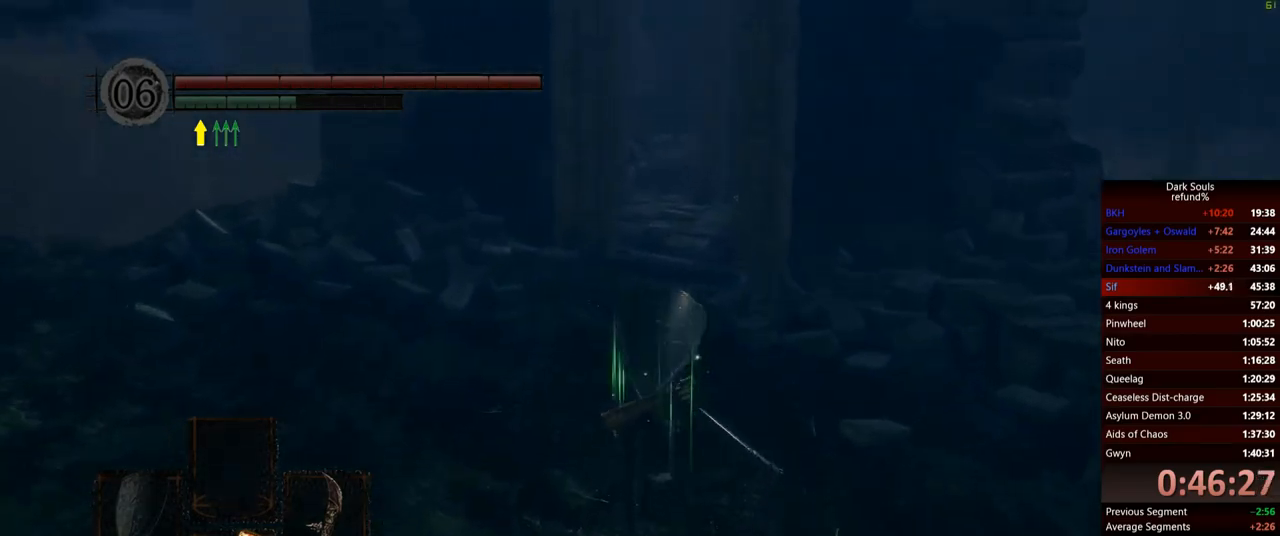
{"buttons": ["B"], "left_stick": "up", "right_stick": "center", "events": []}
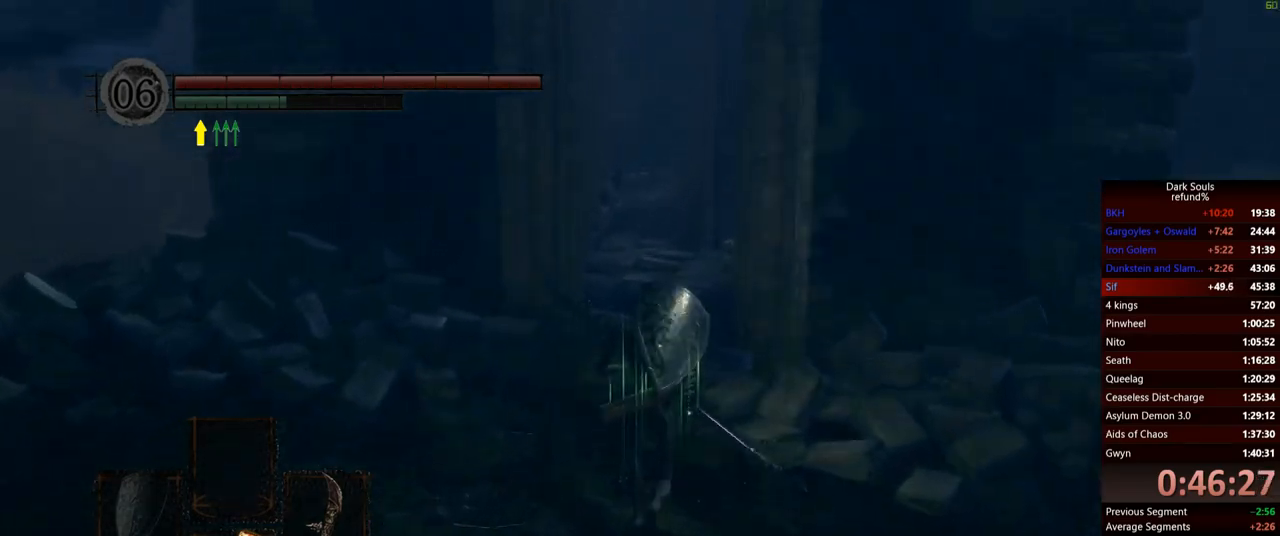
{"buttons": ["B"], "left_stick": "up", "right_stick": "center", "events": []}
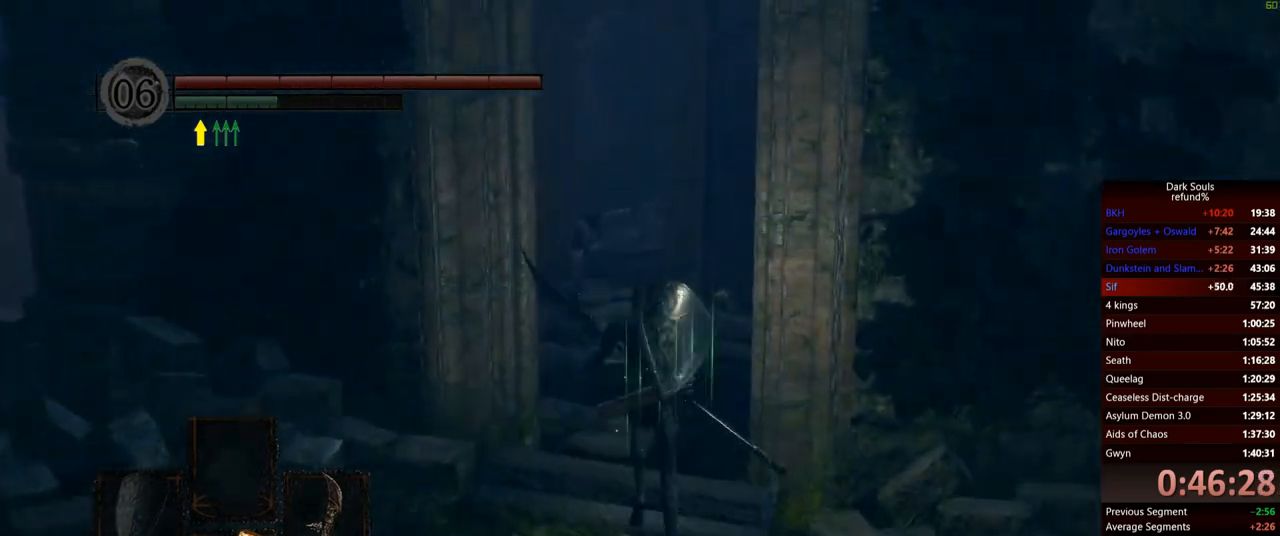
{"buttons": ["B"], "left_stick": "up", "right_stick": "center", "events": []}
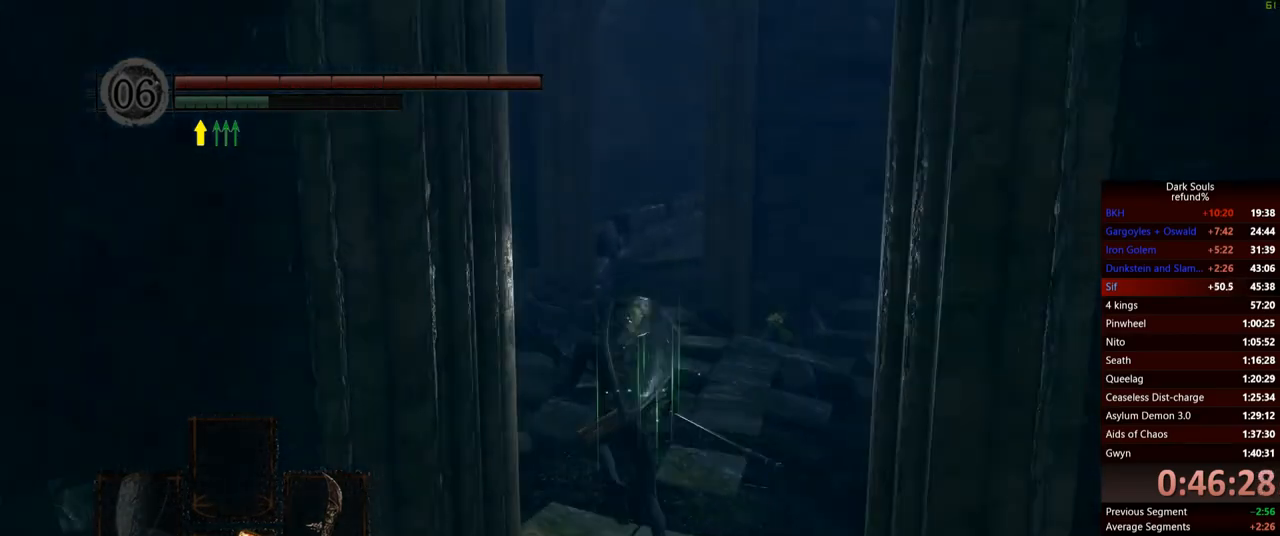
{"buttons": ["B"], "left_stick": "up", "right_stick": "center", "events": []}
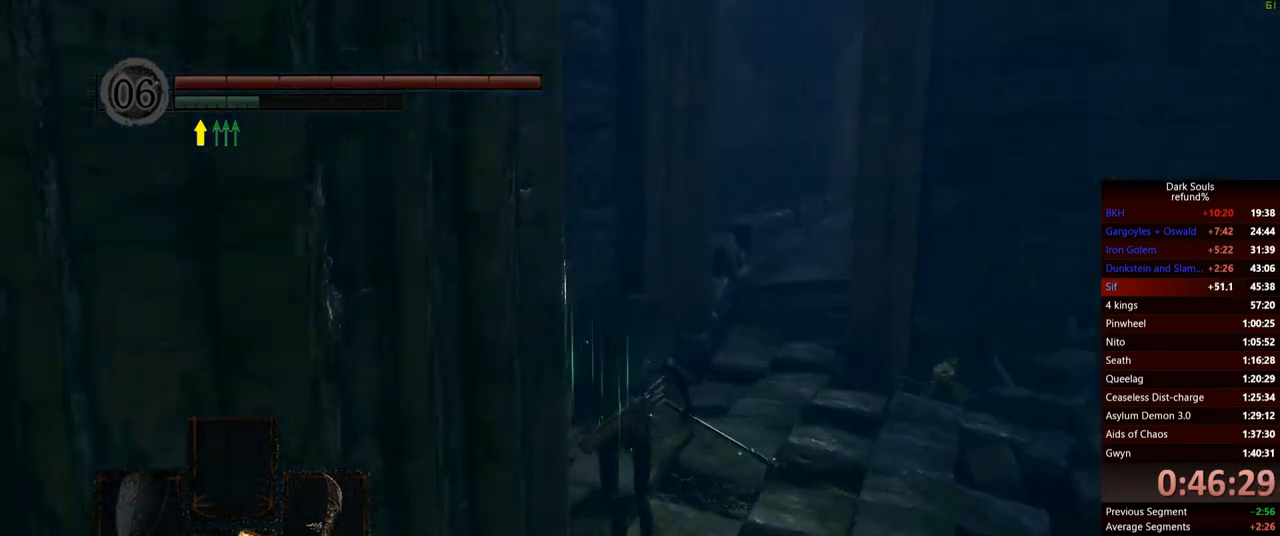
{"buttons": ["B"], "left_stick": "up-right", "right_stick": "center", "events": [[116, "A", "down"], [233, "A", "up"], [333, "A", "down"], [367, "A", "up"], [450, "left_stick", "up-right"]]}
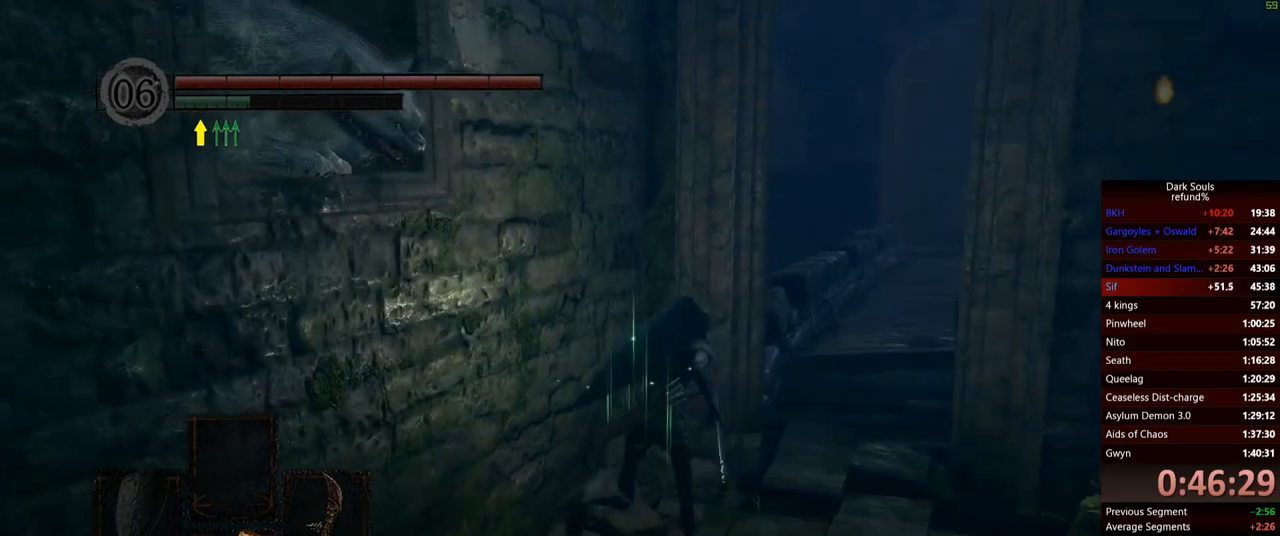
{"buttons": ["B"], "left_stick": "up", "right_stick": "center", "events": [[234, "left_stick", "up"]]}
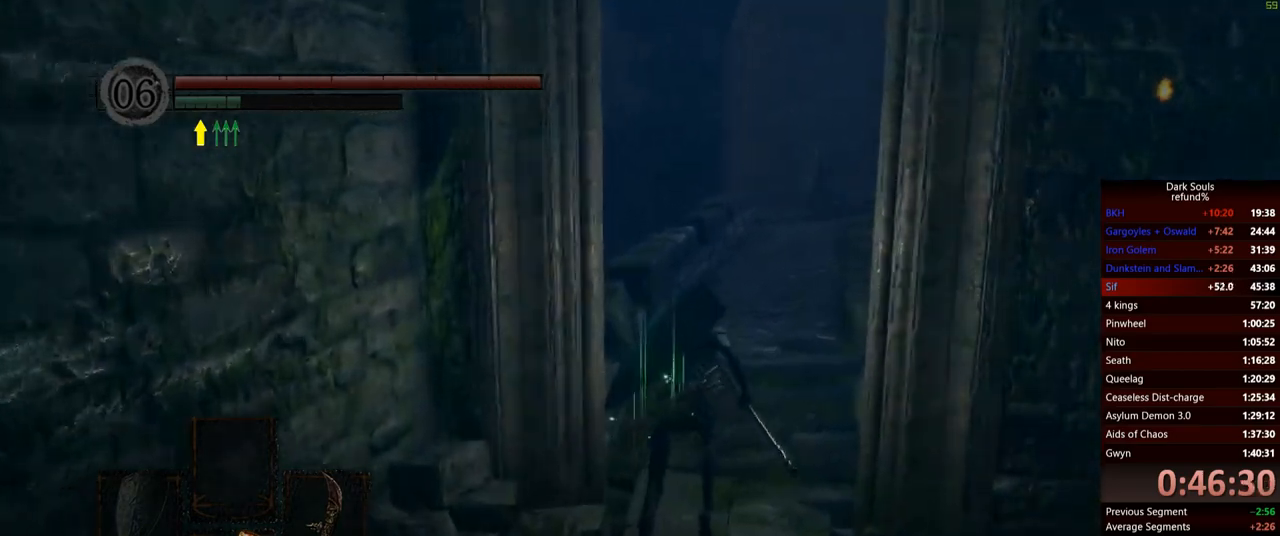
{"buttons": ["B"], "left_stick": "up", "right_stick": "center", "events": []}
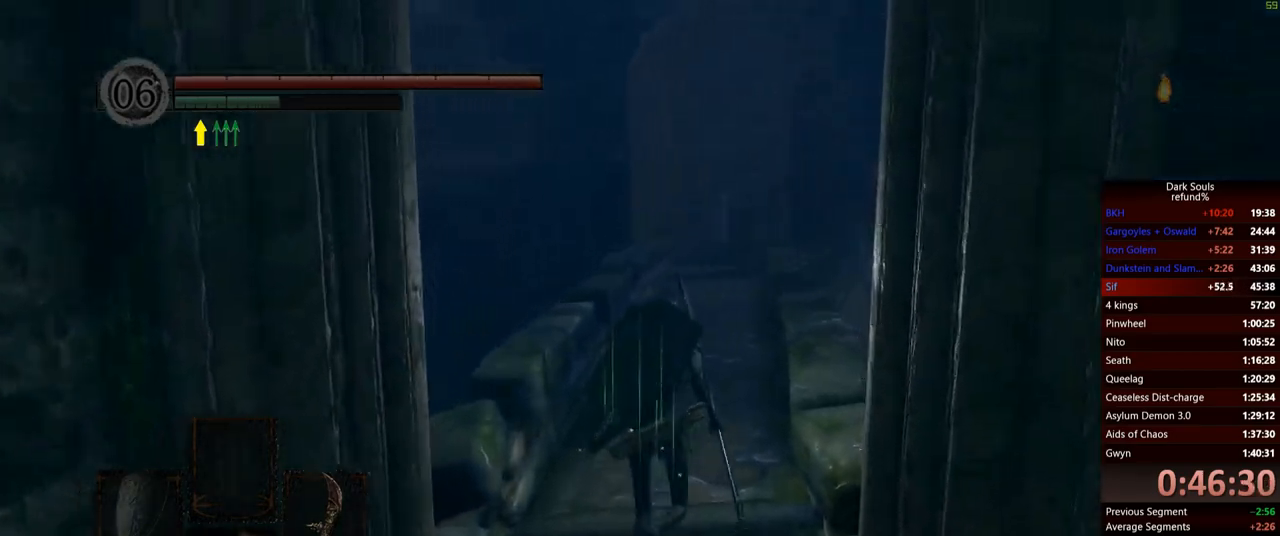
{"buttons": [], "left_stick": "up", "right_stick": "center", "events": [[467, "B", "up"]]}
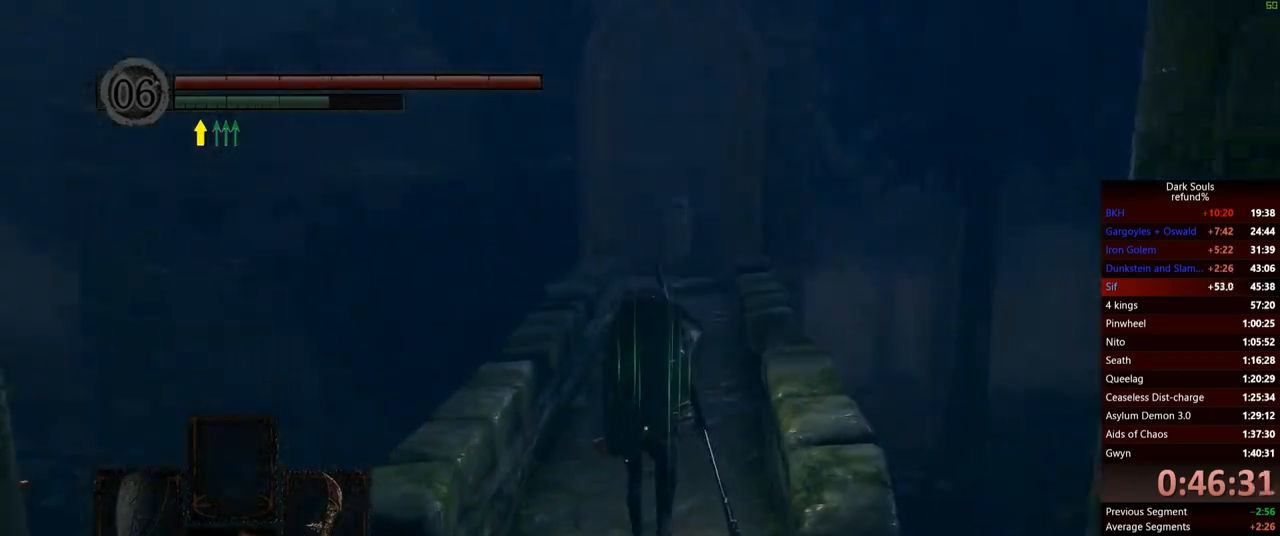
{"buttons": [], "left_stick": "up", "right_stick": "center", "events": [[383, "right_stick", "down"], [500, "right_stick", "center"]]}
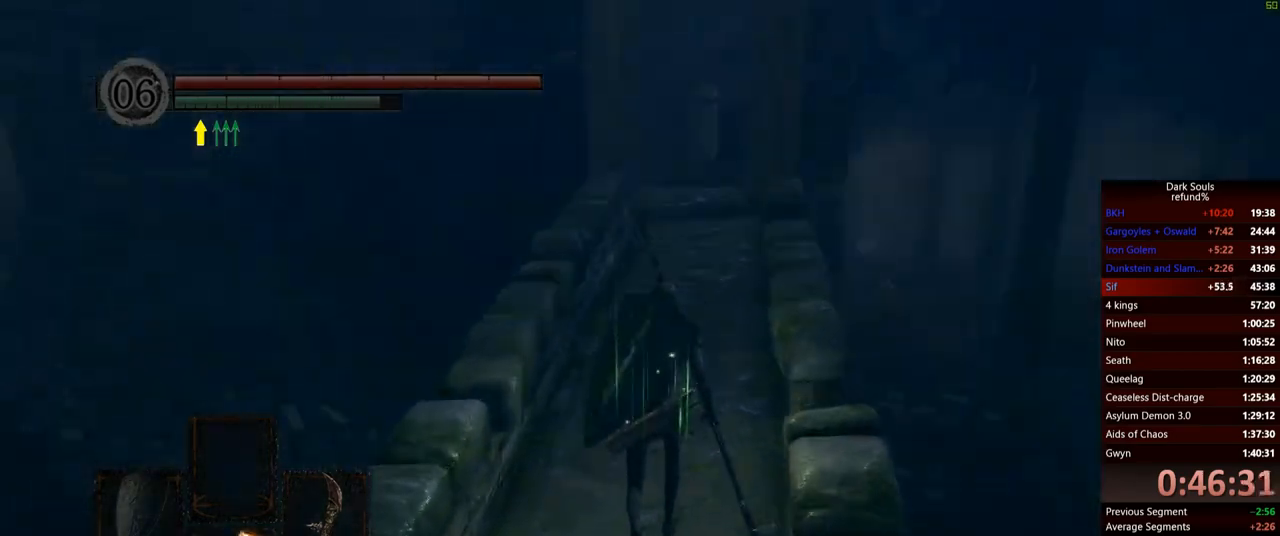
{"buttons": ["B"], "left_stick": "up", "right_stick": "center", "events": [[134, "B", "down"]]}
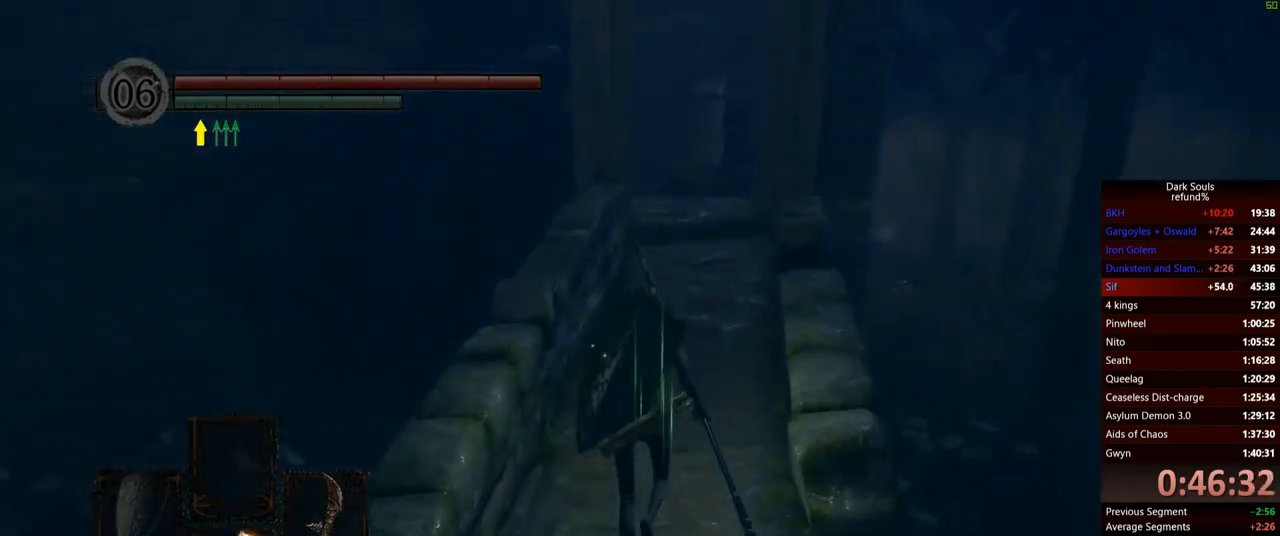
{"buttons": ["B"], "left_stick": "up", "right_stick": "center", "events": []}
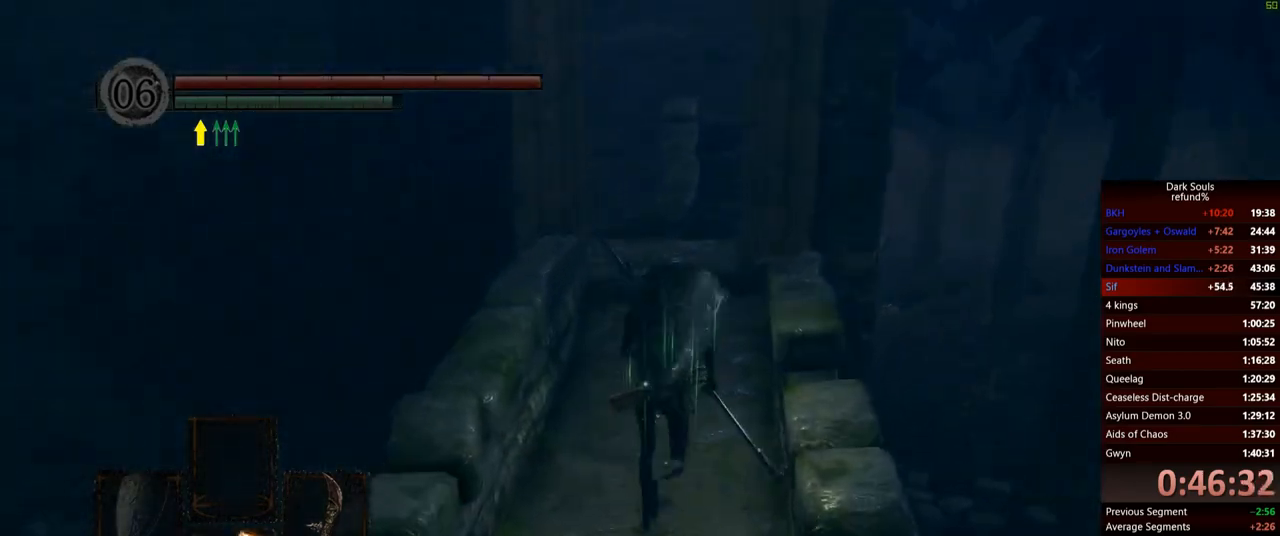
{"buttons": ["B"], "left_stick": "up", "right_stick": "center", "events": [[184, "right_stick", "down-left"], [434, "right_stick", "center"]]}
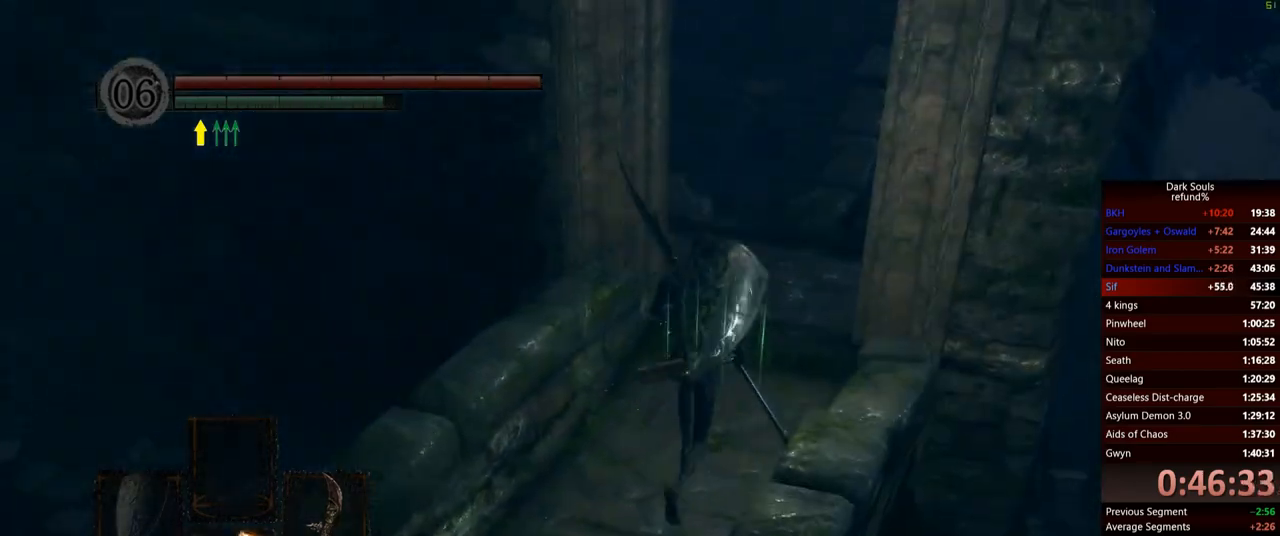
{"buttons": ["B"], "left_stick": "up", "right_stick": "center", "events": [[183, "right_stick", "down-left"], [383, "right_stick", "center"]]}
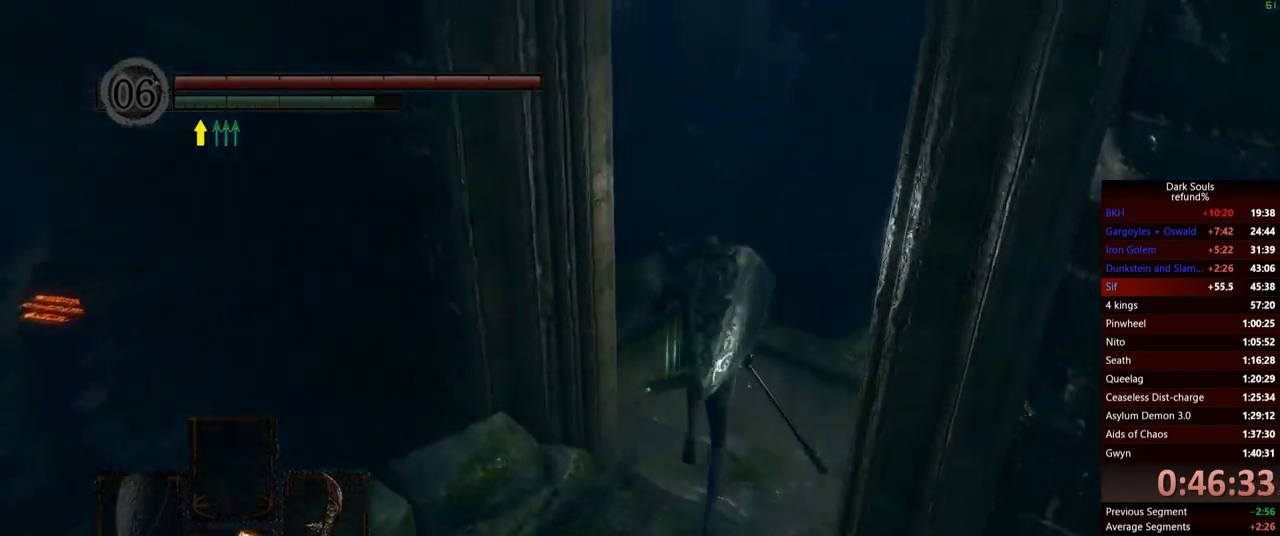
{"buttons": [], "left_stick": "up", "right_stick": "center", "events": [[167, "B", "up"], [200, "B", "down"], [317, "B", "up"]]}
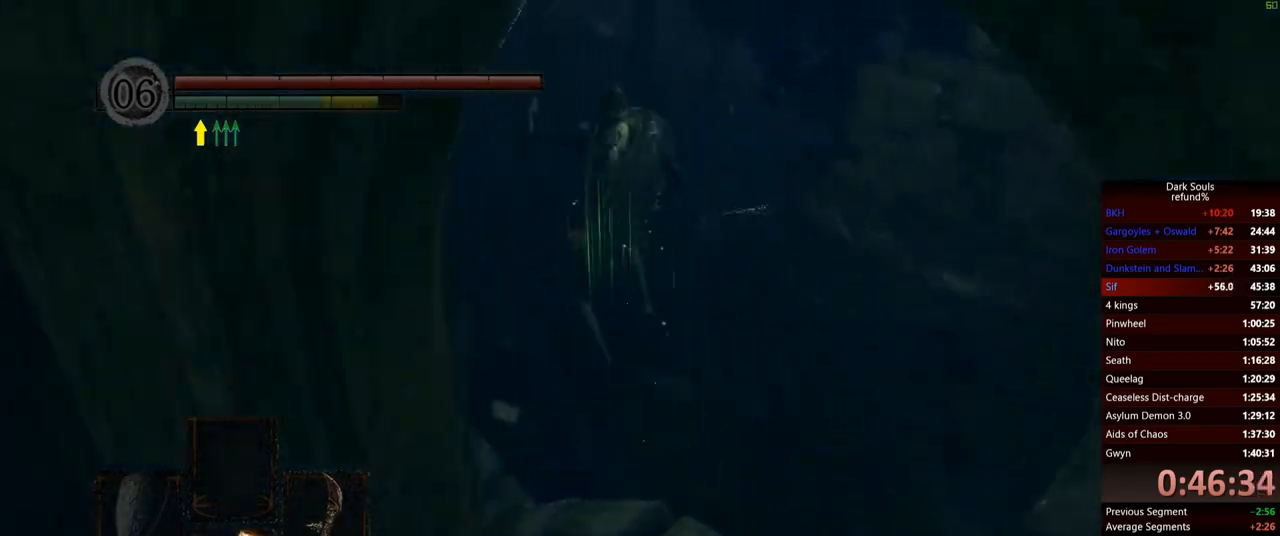
{"buttons": [], "left_stick": "up-left", "right_stick": "center", "events": [[100, "left_stick", "up-left"], [267, "right_stick", "down"], [467, "right_stick", "center"]]}
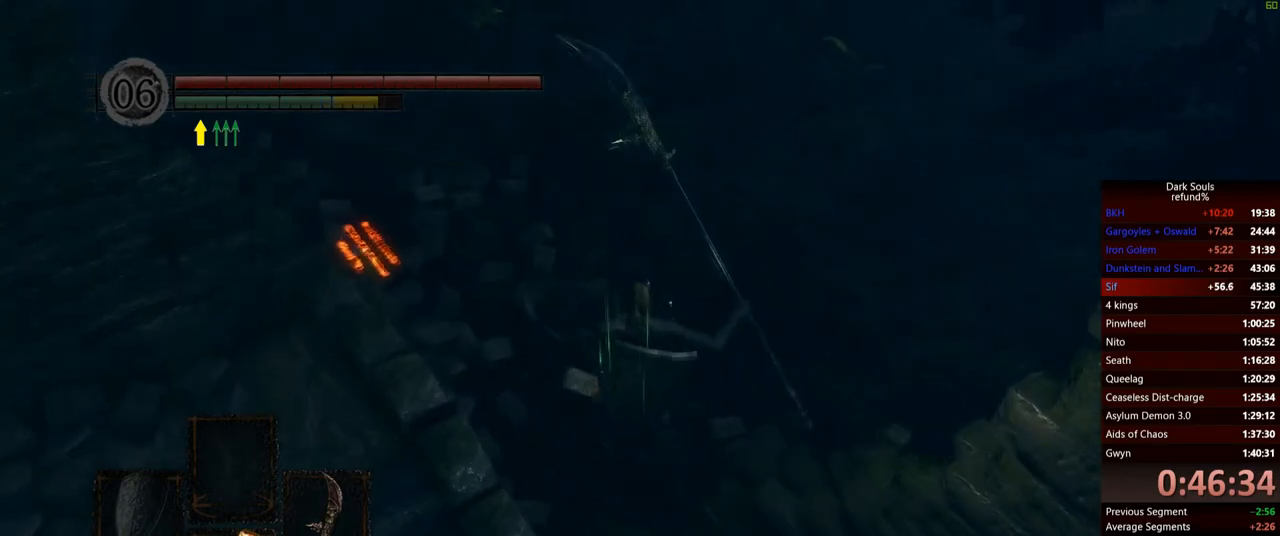
{"buttons": [], "left_stick": "up-left", "right_stick": "center", "events": [[234, "B", "down"], [350, "B", "up"], [384, "B", "down"], [484, "B", "up"]]}
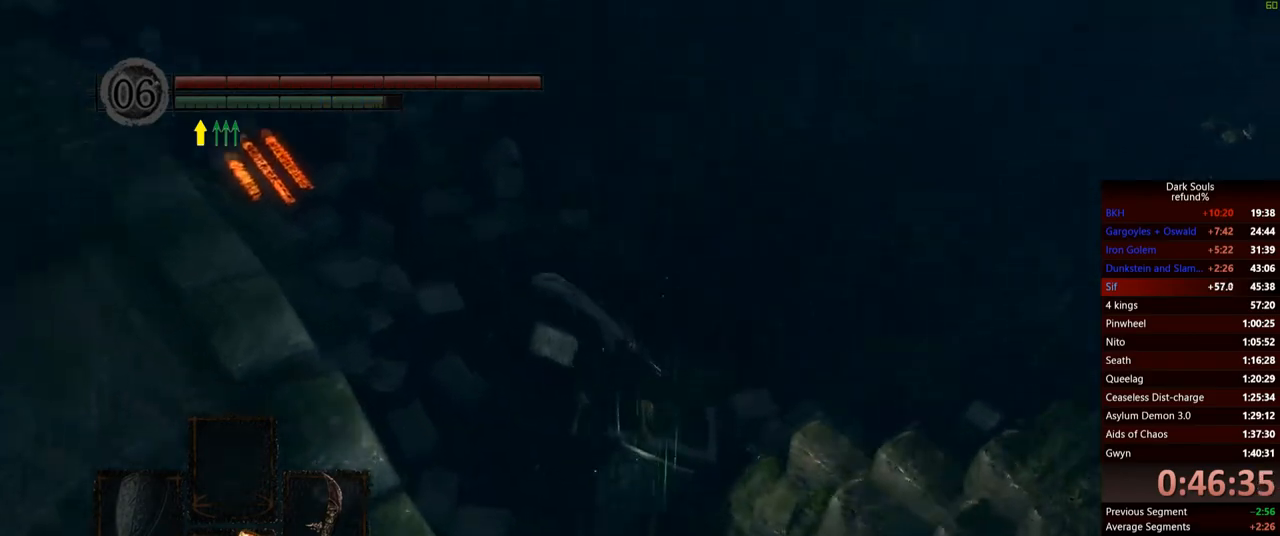
{"buttons": [], "left_stick": "up", "right_stick": "center", "events": [[33, "B", "down"], [100, "B", "up"], [150, "B", "down"], [216, "B", "up"], [283, "B", "down"], [350, "B", "up"], [500, "left_stick", "up"]]}
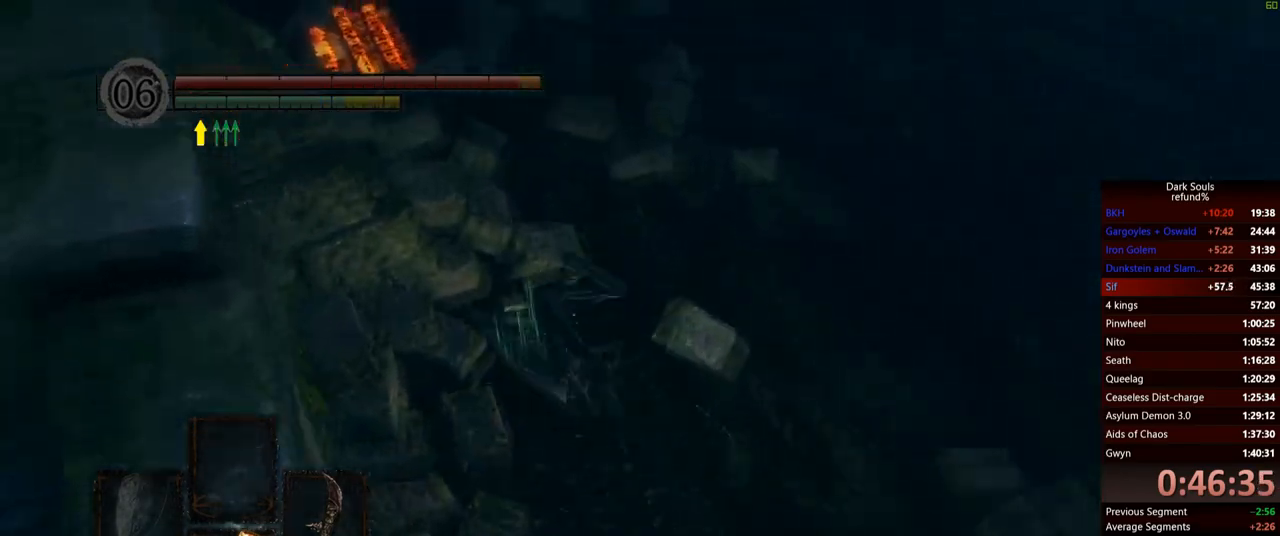
{"buttons": [], "left_stick": "up-right", "right_stick": "center", "events": [[17, "right_stick", "left"], [317, "left_stick", "up-right"], [334, "right_stick", "center"]]}
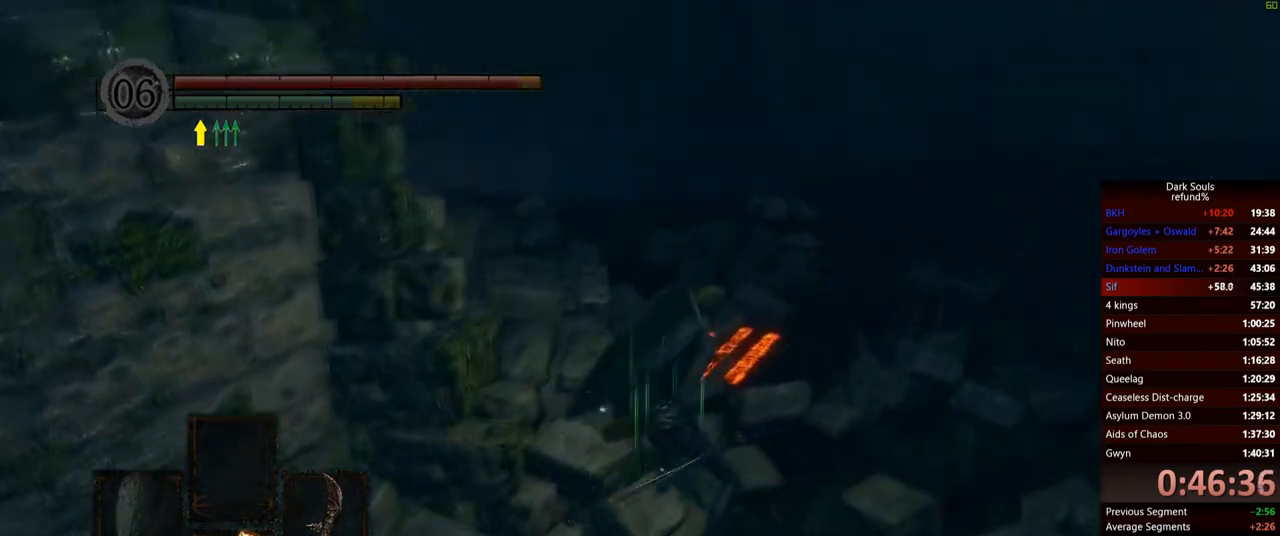
{"buttons": ["B"], "left_stick": "up", "right_stick": "down-left", "events": [[66, "B", "down"], [300, "right_stick", "down-left"], [350, "left_stick", "up"]]}
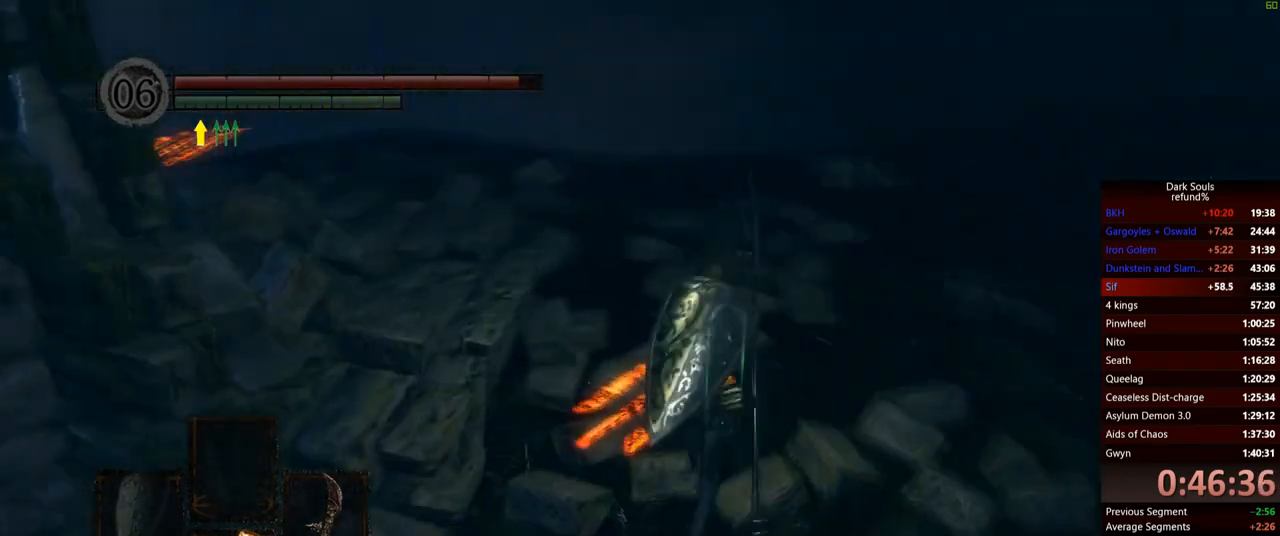
{"buttons": ["B"], "left_stick": "up-right", "right_stick": "center", "events": [[384, "right_stick", "center"], [434, "left_stick", "up-right"]]}
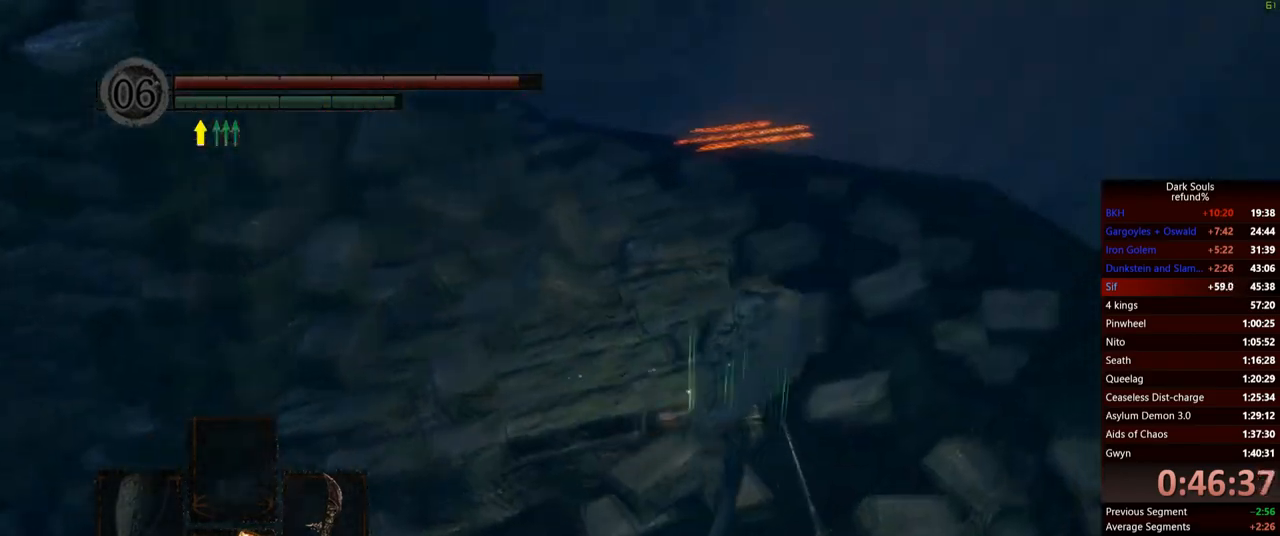
{"buttons": ["B"], "left_stick": "up-right", "right_stick": "center", "events": [[117, "right_stick", "down-left"], [384, "right_stick", "center"]]}